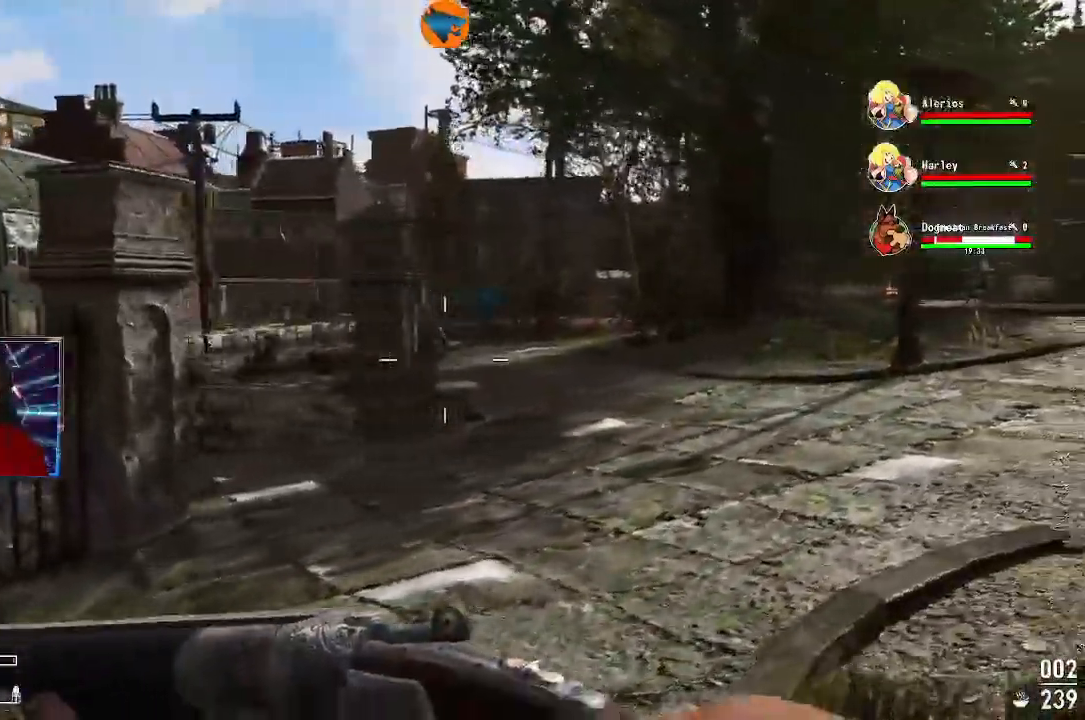
Gameplay with a controller (Xbox layout); each line is a JSON object with the inputs held at the frame after it (dt_ms = milliseconds from this image to that frame). "events" lists button and stick changes between this image and that frame as [ms after this image, input, new state], when the widget could be followed in between.
{"dt_ms": 500, "buttons": [], "left_stick": "center", "right_stick": "left", "events": [[100, "right_stick", "left"], [133, "left_stick", "center"]]}
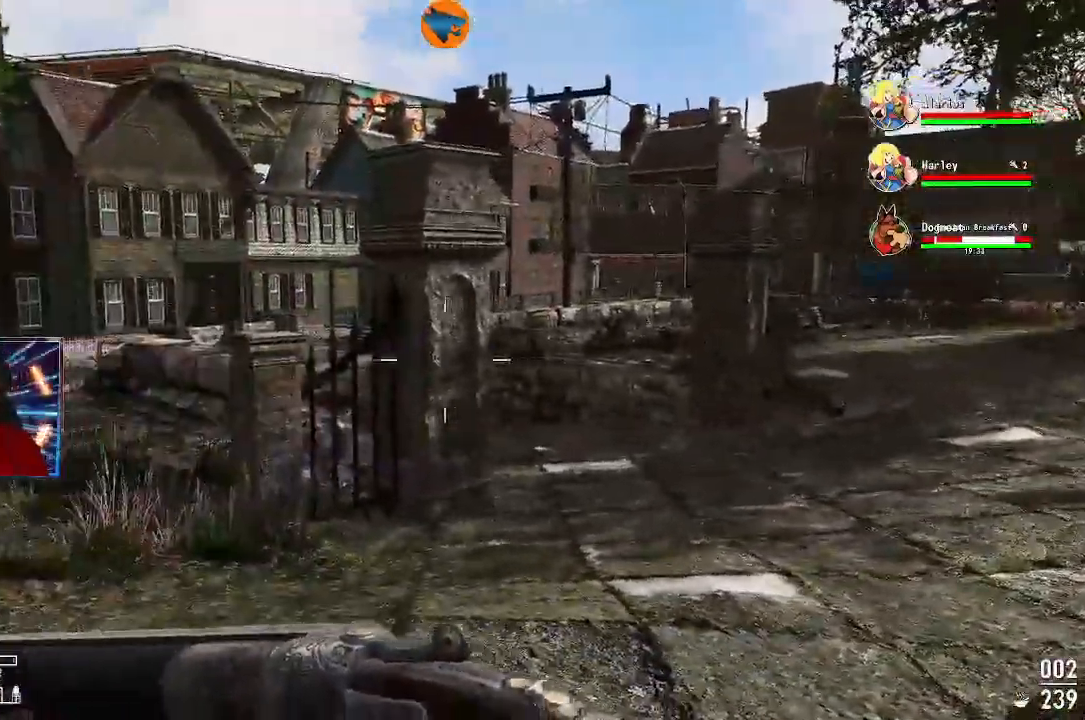
{"dt_ms": 500, "buttons": [], "left_stick": "center", "right_stick": "right", "events": [[333, "right_stick", "center"], [400, "right_stick", "right"]]}
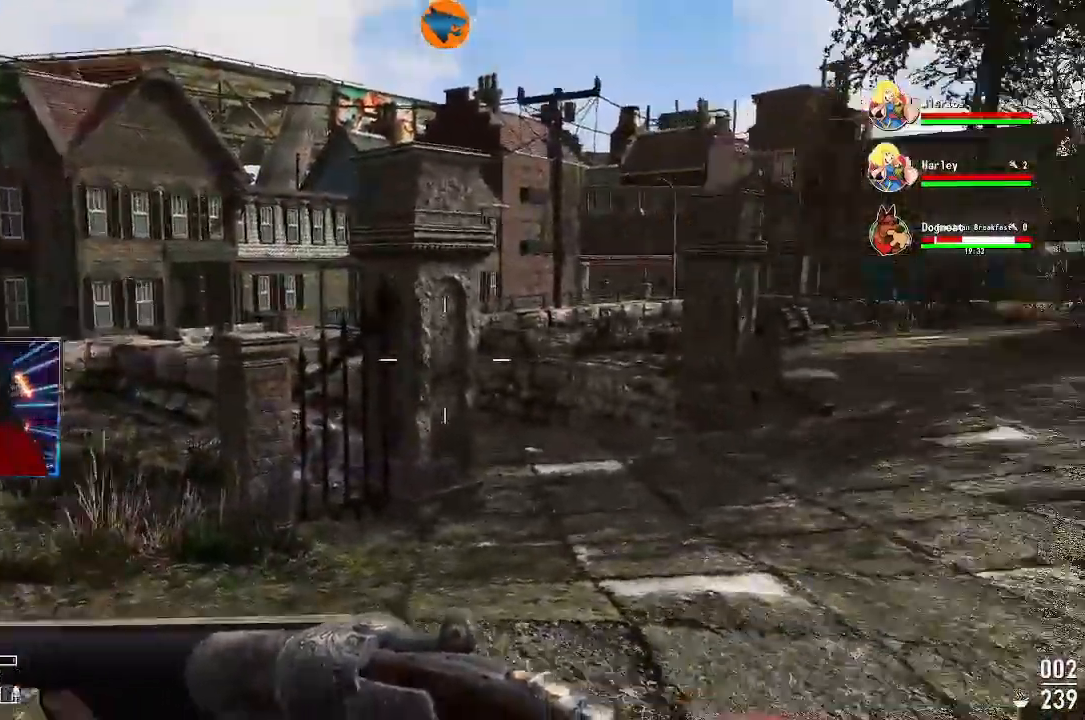
{"dt_ms": 500, "buttons": [], "left_stick": "center", "right_stick": "center", "events": [[167, "right_stick", "center"]]}
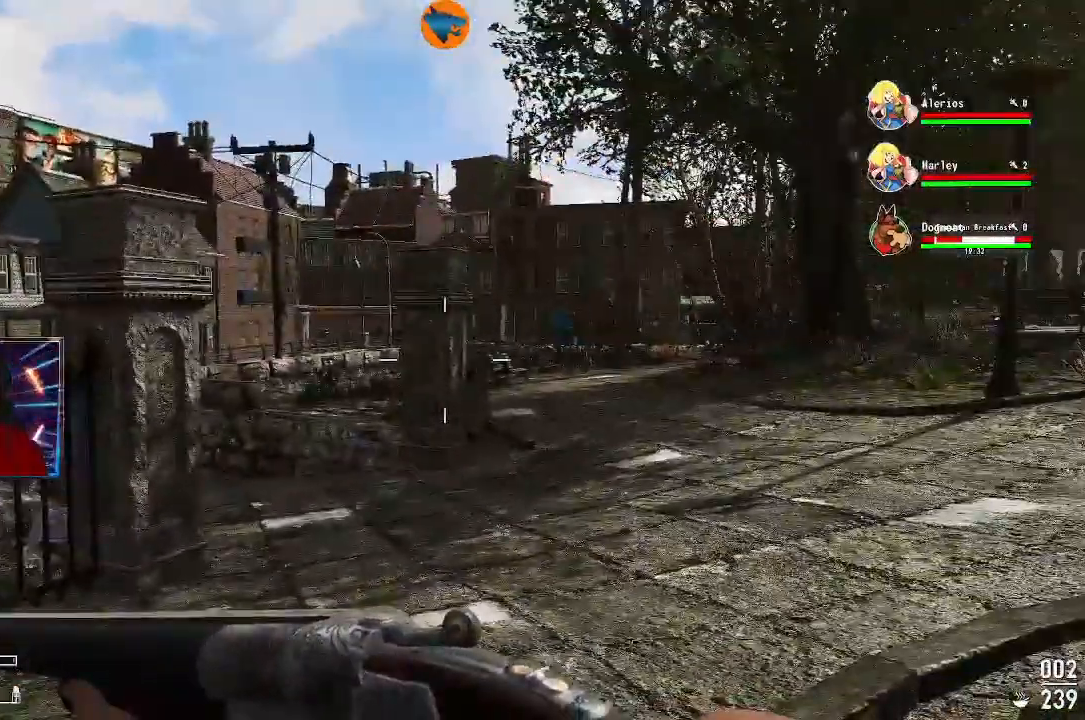
{"dt_ms": 1000, "buttons": [], "left_stick": "up-right", "right_stick": "right"}